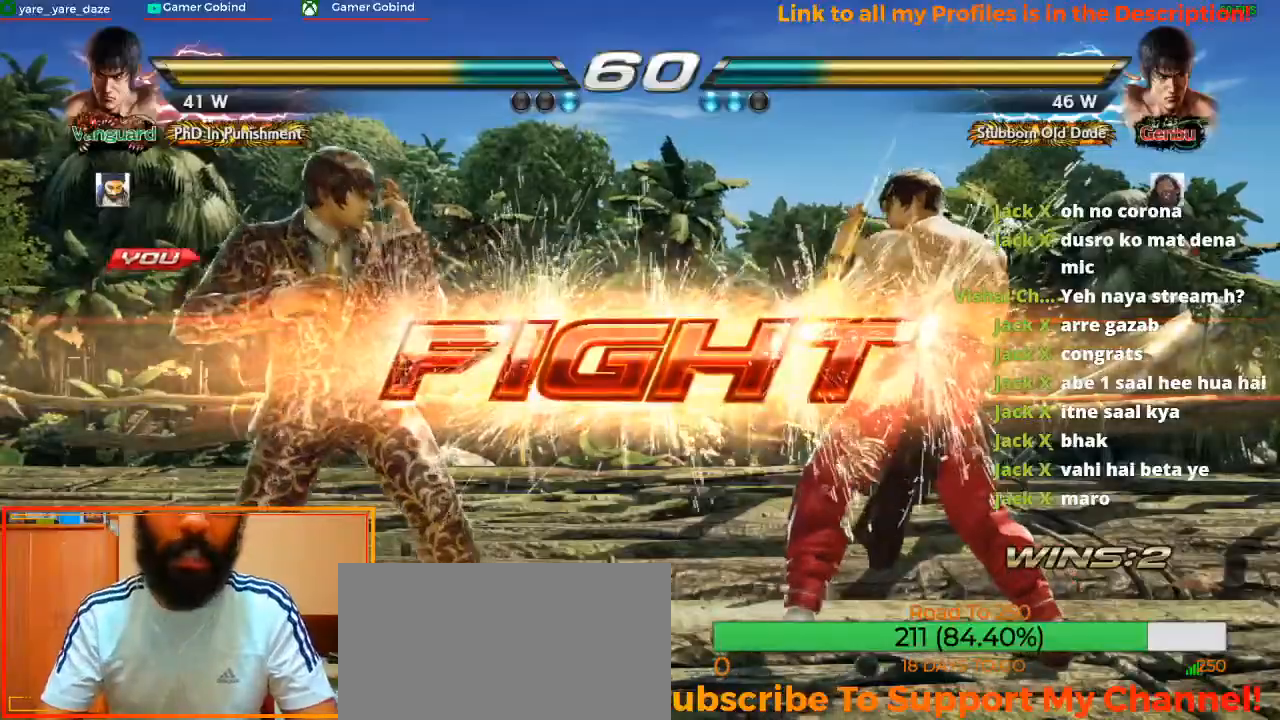
Gameplay with a controller (arcade stick); each line is a JSON object with the inputs held at the frame after it. "events" lists button and stick changes between this image and that frame as [ms after this image, input, new state], when the widget could be followed in between. Not read: L3 R3.
{"buttons": [], "left_stick": "left", "events": [[167, "left_stick", "left"], [267, "left_stick", "center"], [333, "left_stick", "left"], [433, "left_stick", "center"], [500, "left_stick", "left"]]}
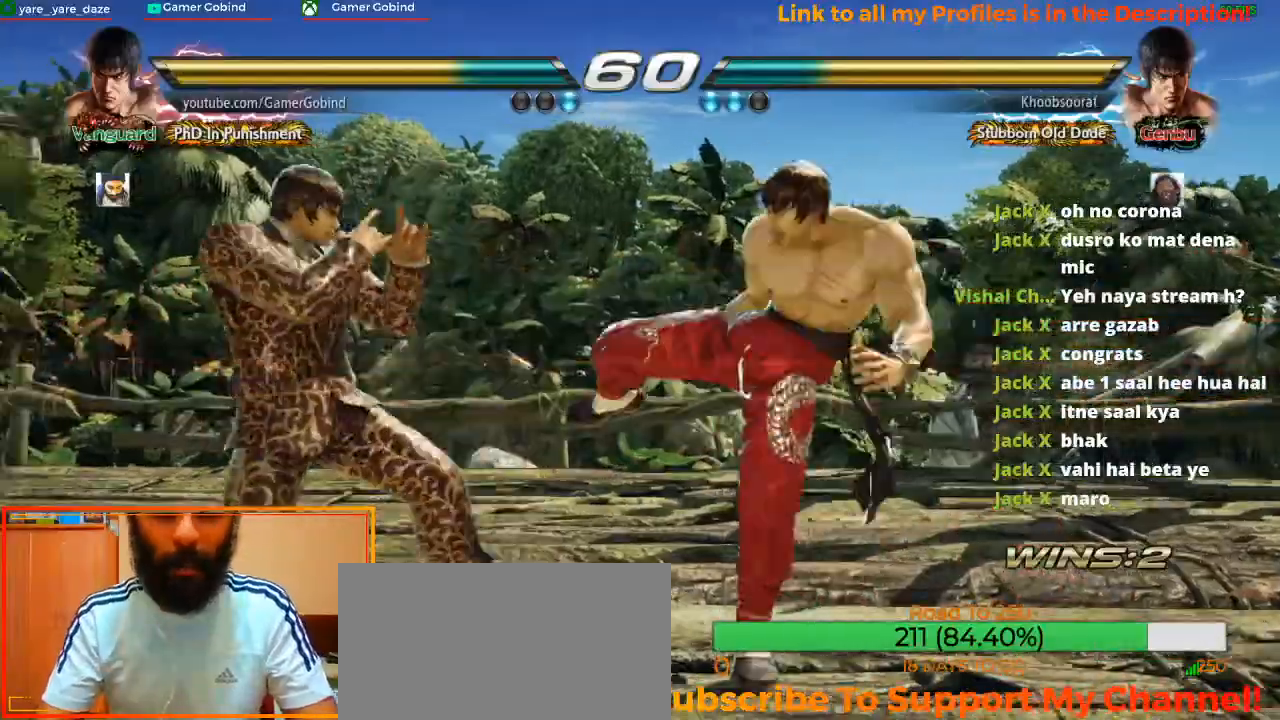
{"buttons": [], "left_stick": "left", "events": [[100, "left_stick", "center"], [300, "left_stick", "left"], [367, "left_stick", "center"], [467, "left_stick", "left"]]}
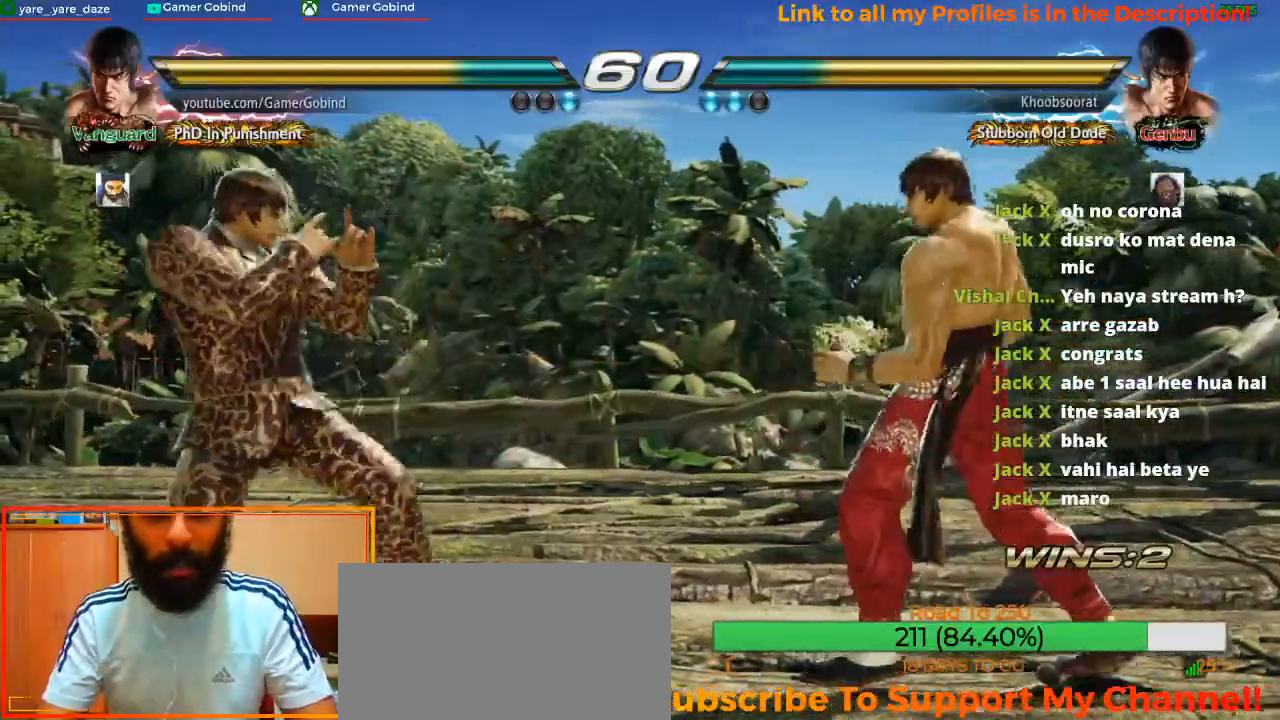
{"buttons": [], "left_stick": "center", "events": [[133, "left_stick", "center"], [200, "left_stick", "down"], [300, "left_stick", "center"], [400, "left_stick", "left"], [500, "left_stick", "center"]]}
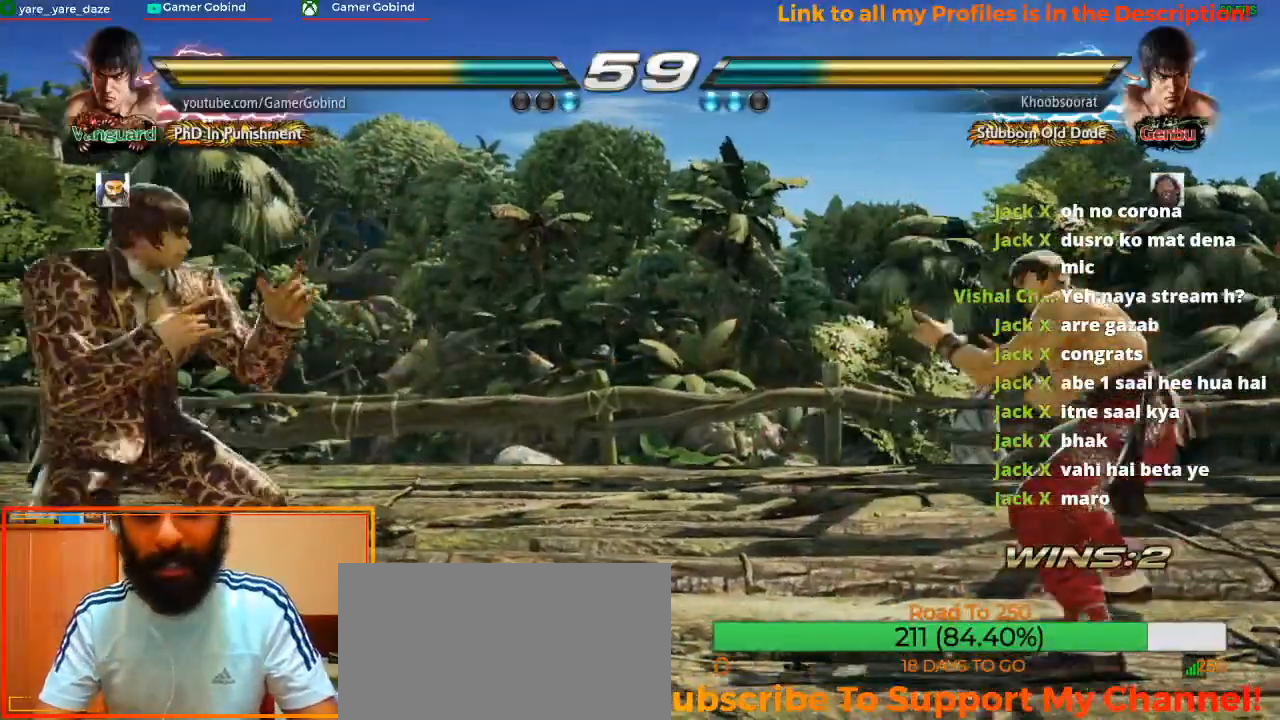
{"buttons": [], "left_stick": "left", "events": [[33, "left_stick", "left"], [133, "left_stick", "center"], [200, "left_stick", "down"], [300, "left_stick", "center"], [367, "left_stick", "left"]]}
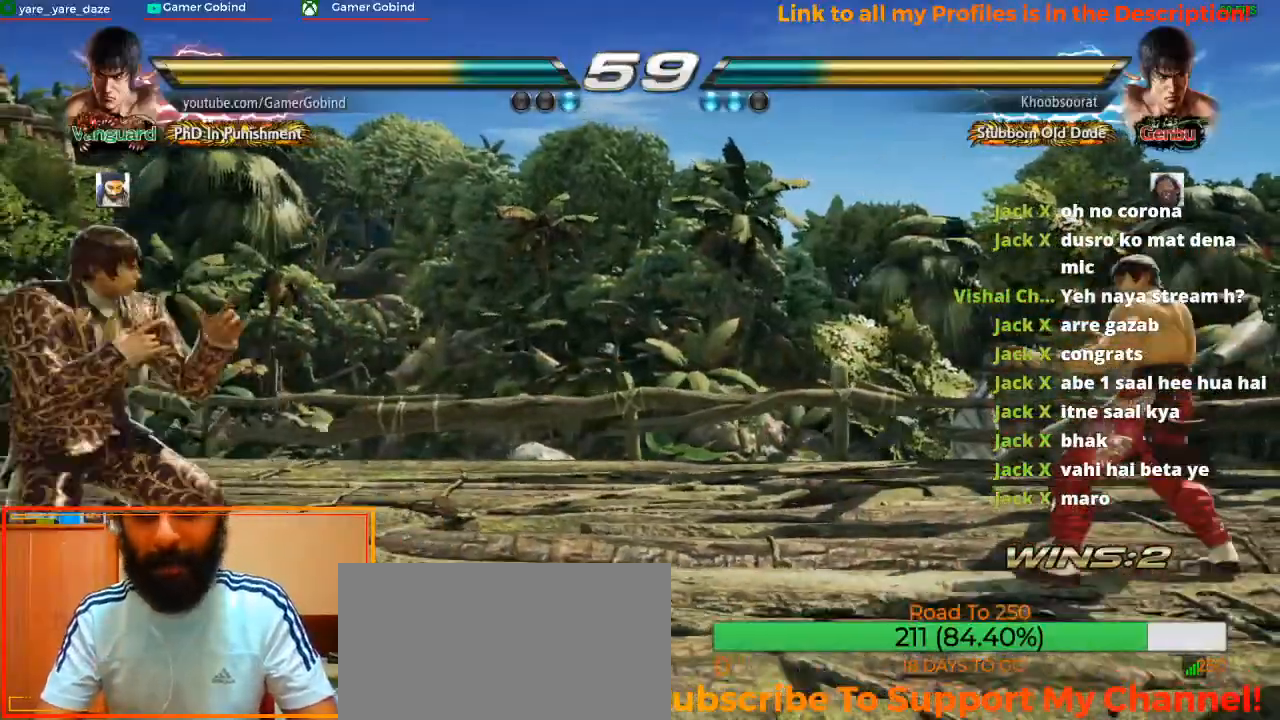
{"buttons": [], "left_stick": "center", "events": [[133, "left_stick", "center"], [233, "left_stick", "down"], [367, "left_stick", "left"], [433, "left_stick", "center"]]}
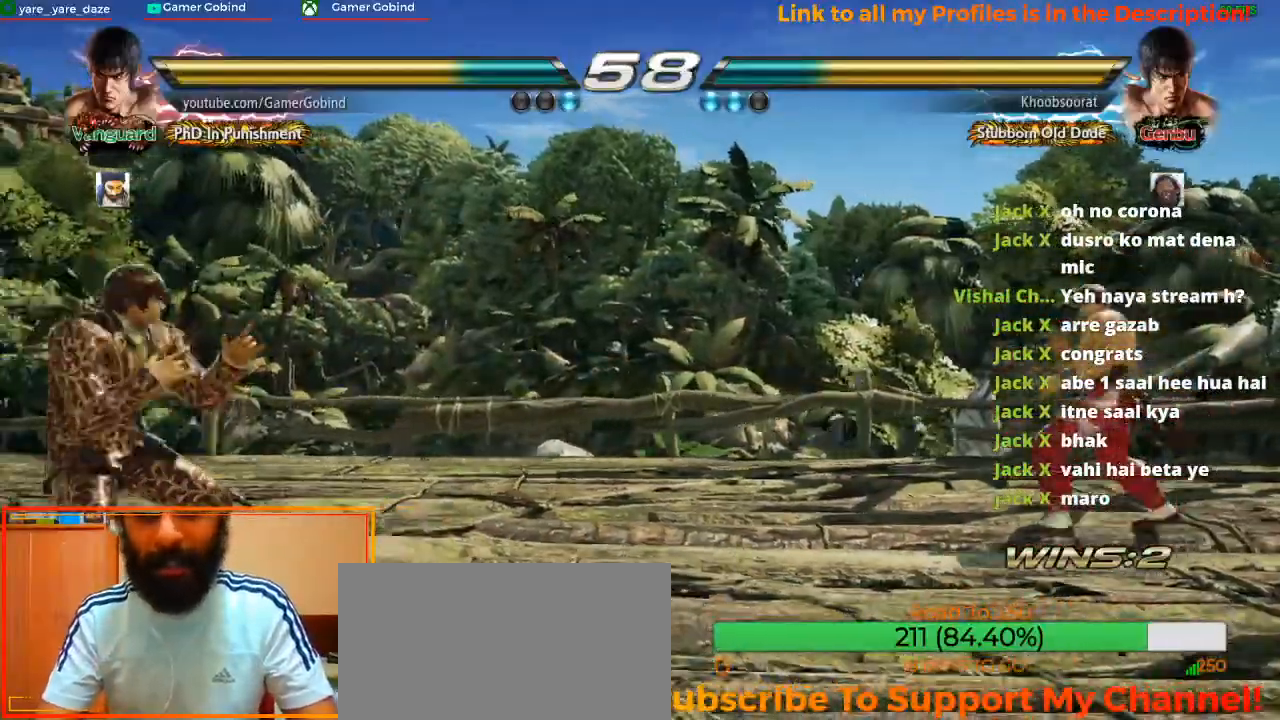
{"buttons": [], "left_stick": "left", "events": [[33, "left_stick", "left"], [133, "left_stick", "center"], [300, "left_stick", "down"], [433, "left_stick", "left"]]}
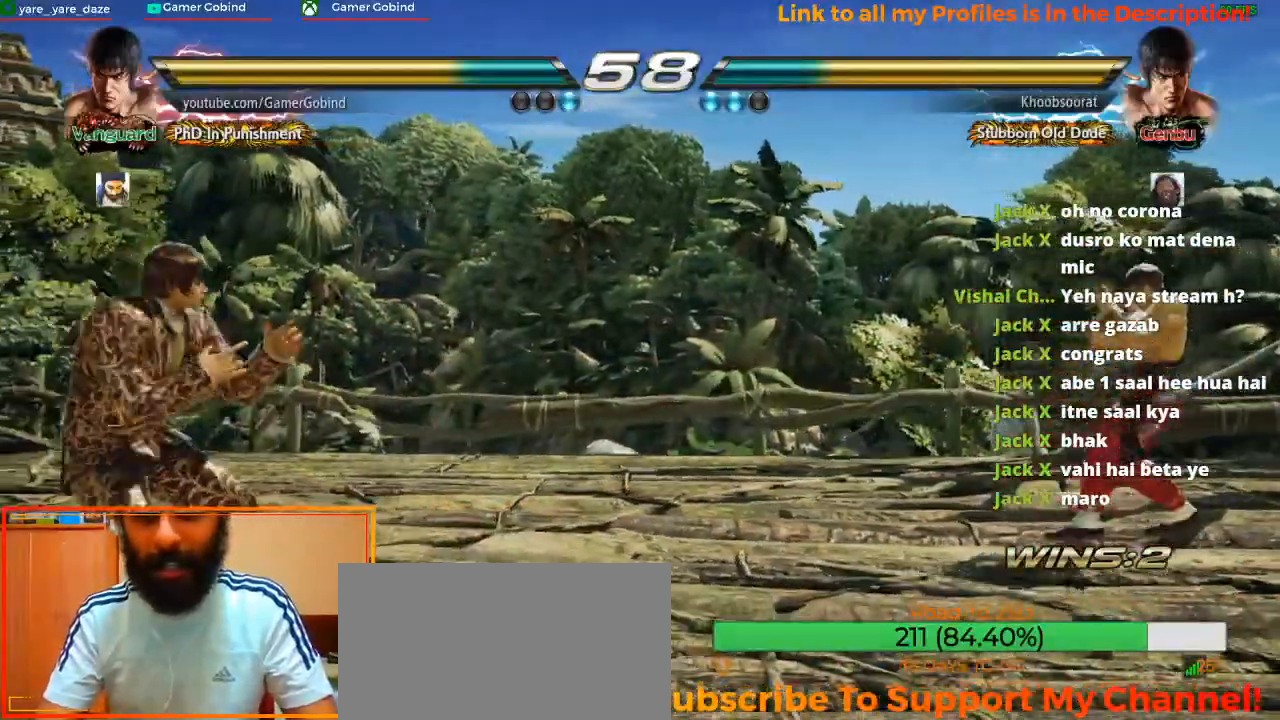
{"buttons": [], "left_stick": "up", "events": [[200, "left_stick", "center"], [333, "left_stick", "up"]]}
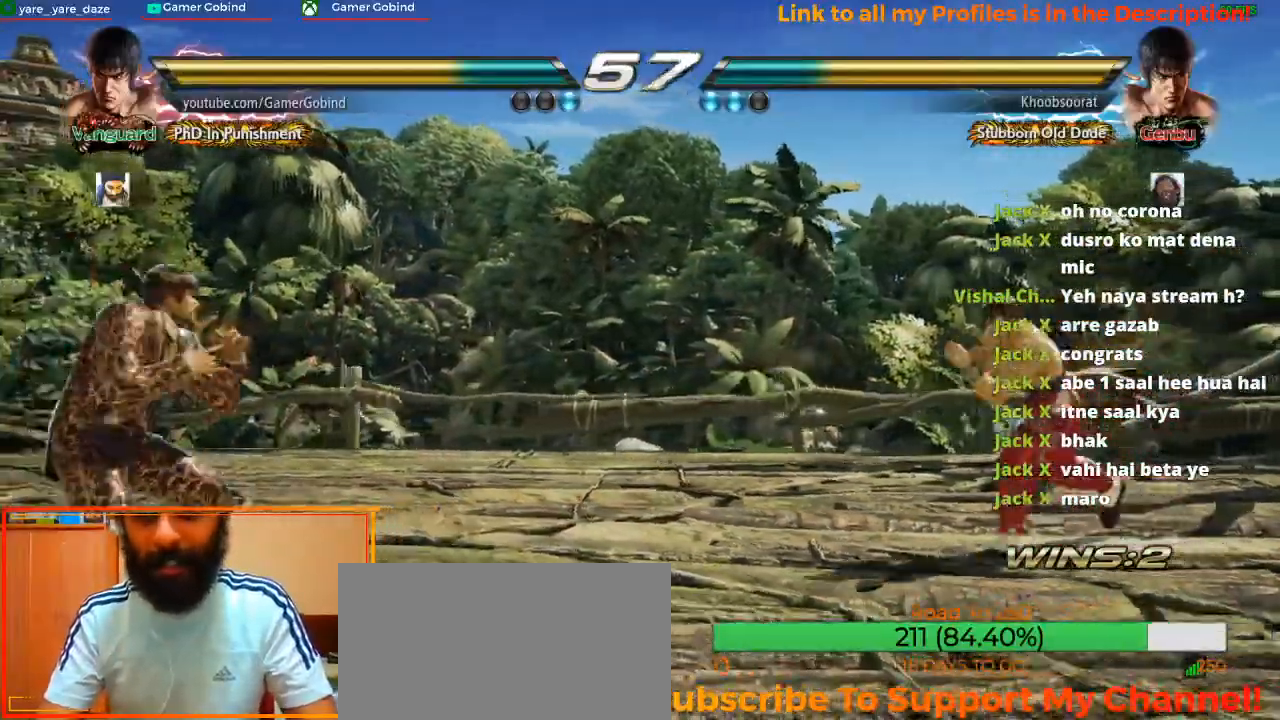
{"buttons": [], "left_stick": "down", "events": [[33, "left_stick", "center"], [167, "left_stick", "left"], [233, "left_stick", "center"], [300, "left_stick", "left"], [433, "left_stick", "center"], [500, "left_stick", "down"]]}
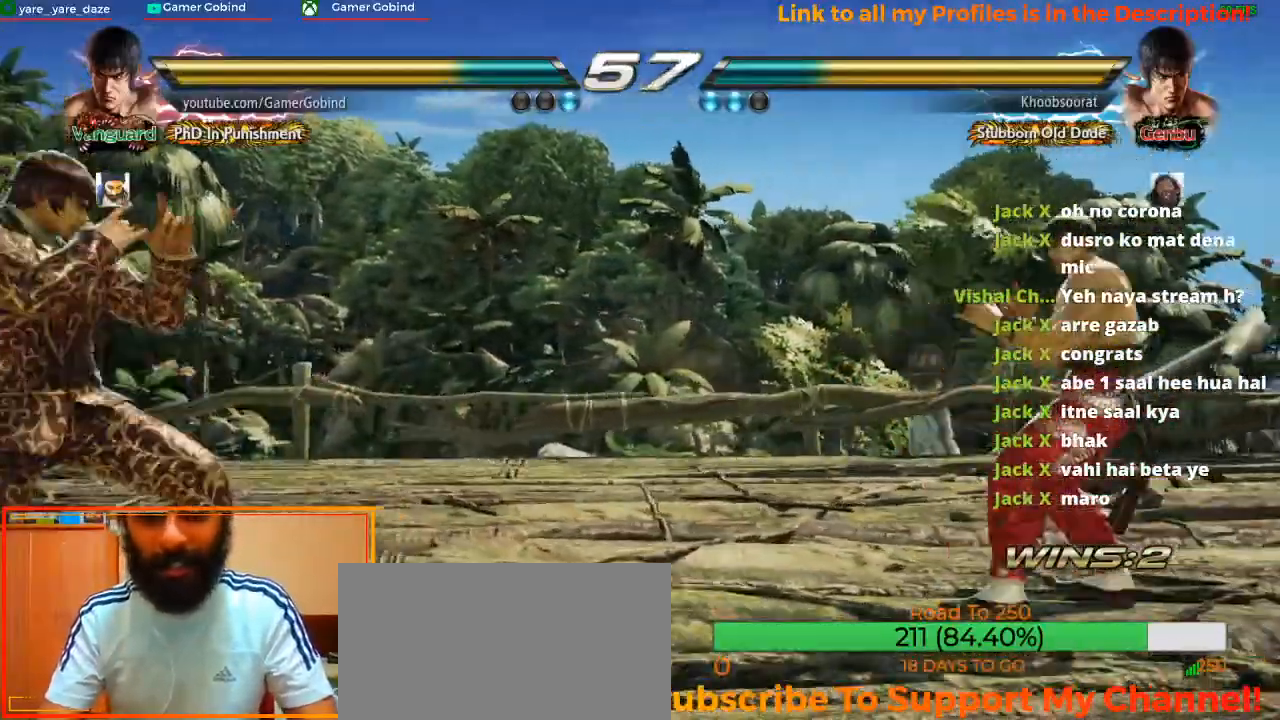
{"buttons": [], "left_stick": "left", "events": [[33, "left_stick", "down-left"], [167, "left_stick", "center"], [467, "left_stick", "left"]]}
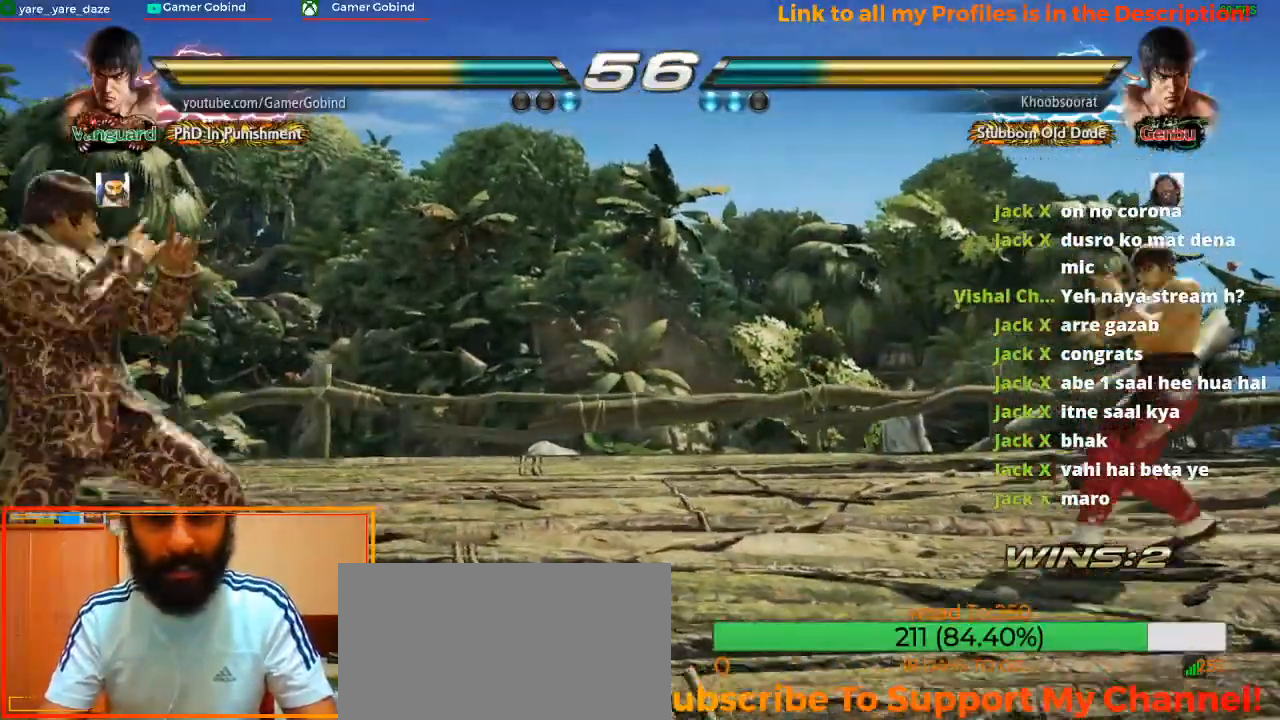
{"buttons": [], "left_stick": "center", "events": [[67, "left_stick", "center"], [133, "left_stick", "down-left"], [367, "left_stick", "center"]]}
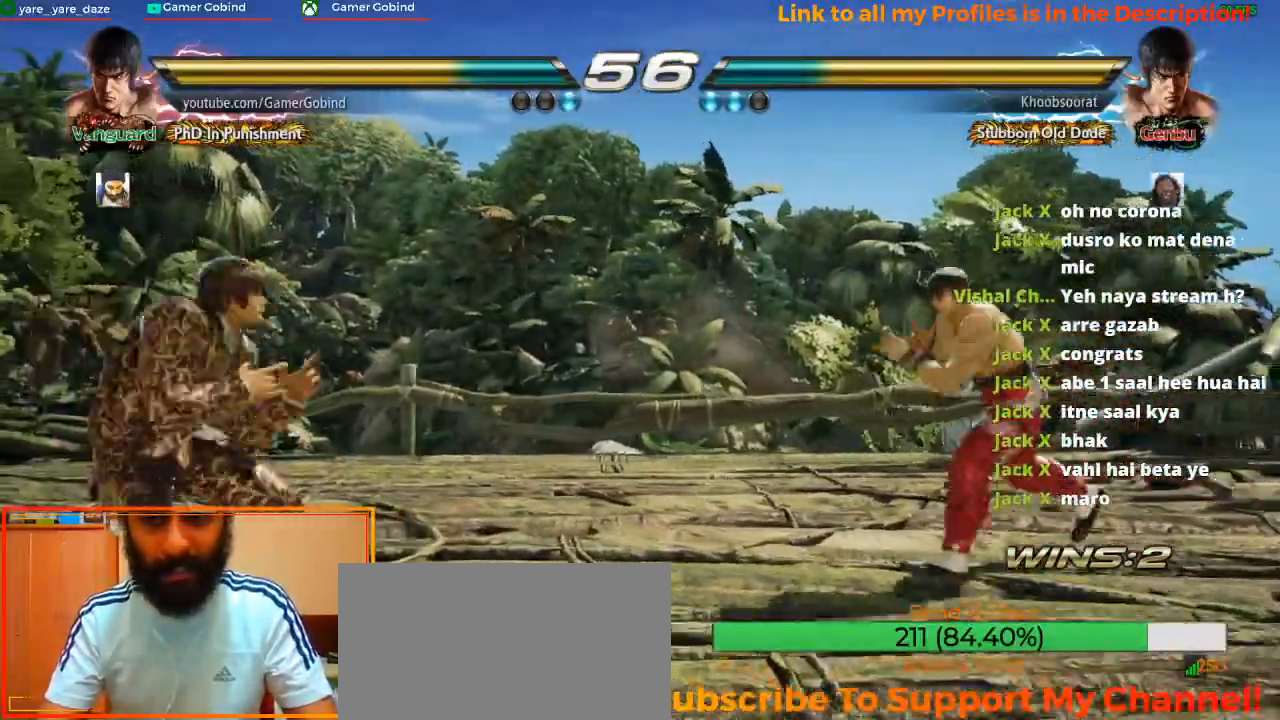
{"buttons": [], "left_stick": "left", "events": [[133, "left_stick", "left"], [233, "left_stick", "center"], [333, "left_stick", "down"], [433, "left_stick", "center"], [500, "left_stick", "left"]]}
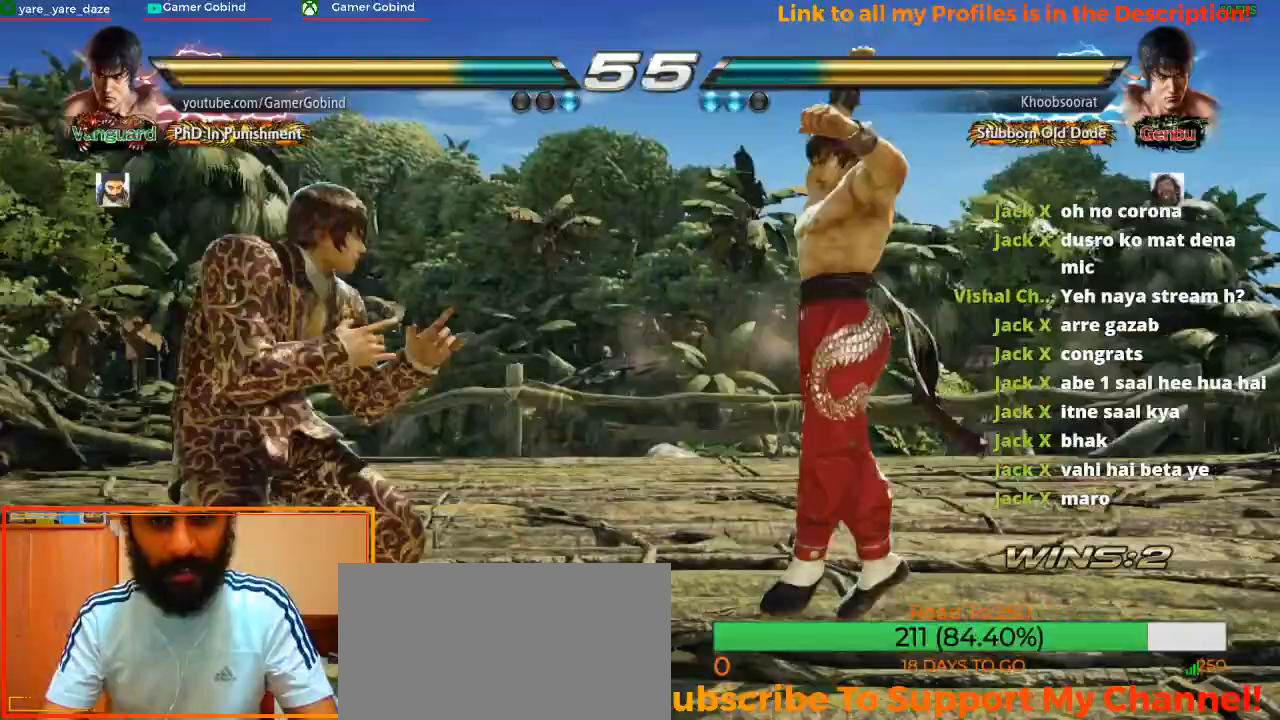
{"buttons": [], "left_stick": "center", "events": [[433, "left_stick", "center"]]}
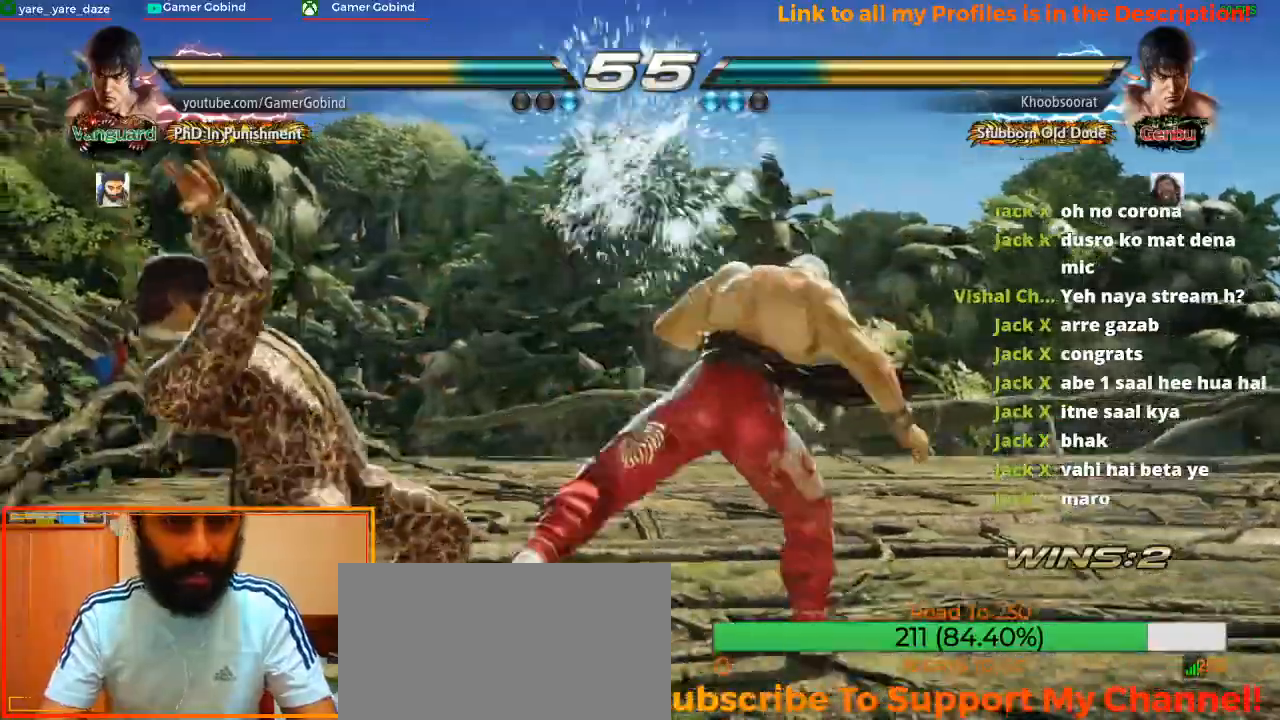
{"buttons": [], "left_stick": "left", "events": [[300, "left_stick", "left"], [400, "left_stick", "center"], [467, "left_stick", "left"]]}
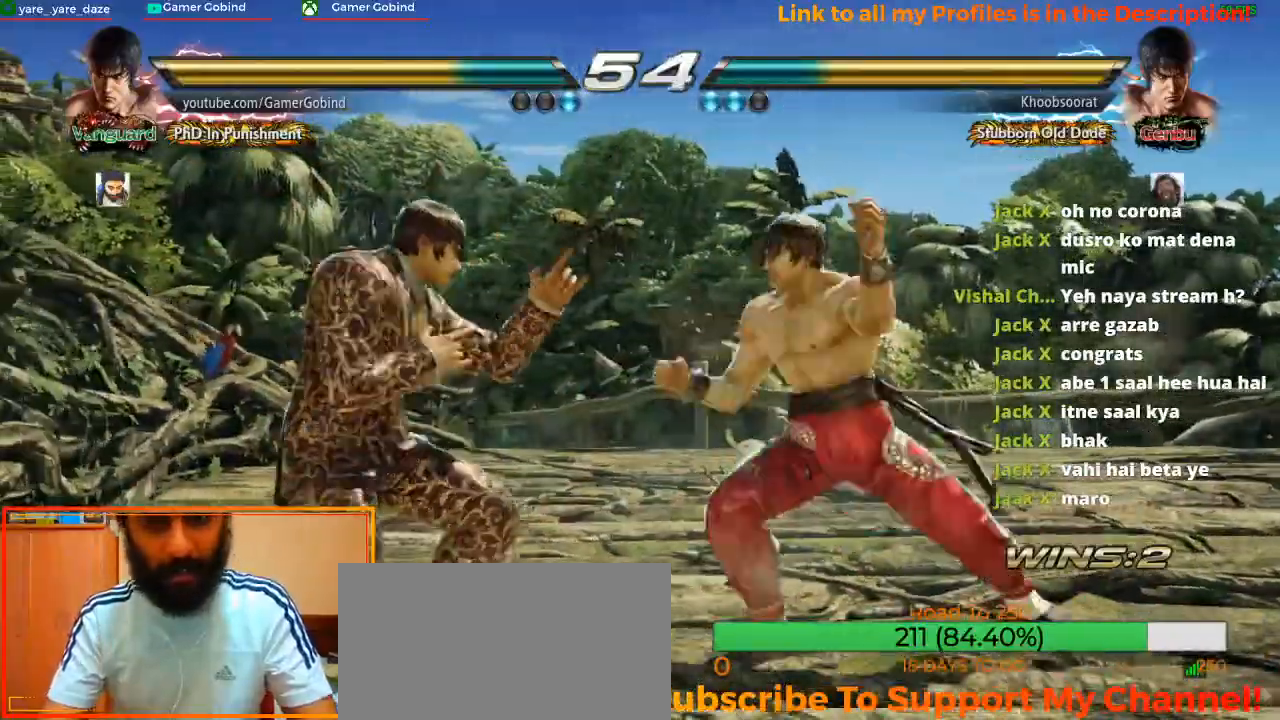
{"buttons": [], "left_stick": "center", "events": [[433, "left_stick", "center"]]}
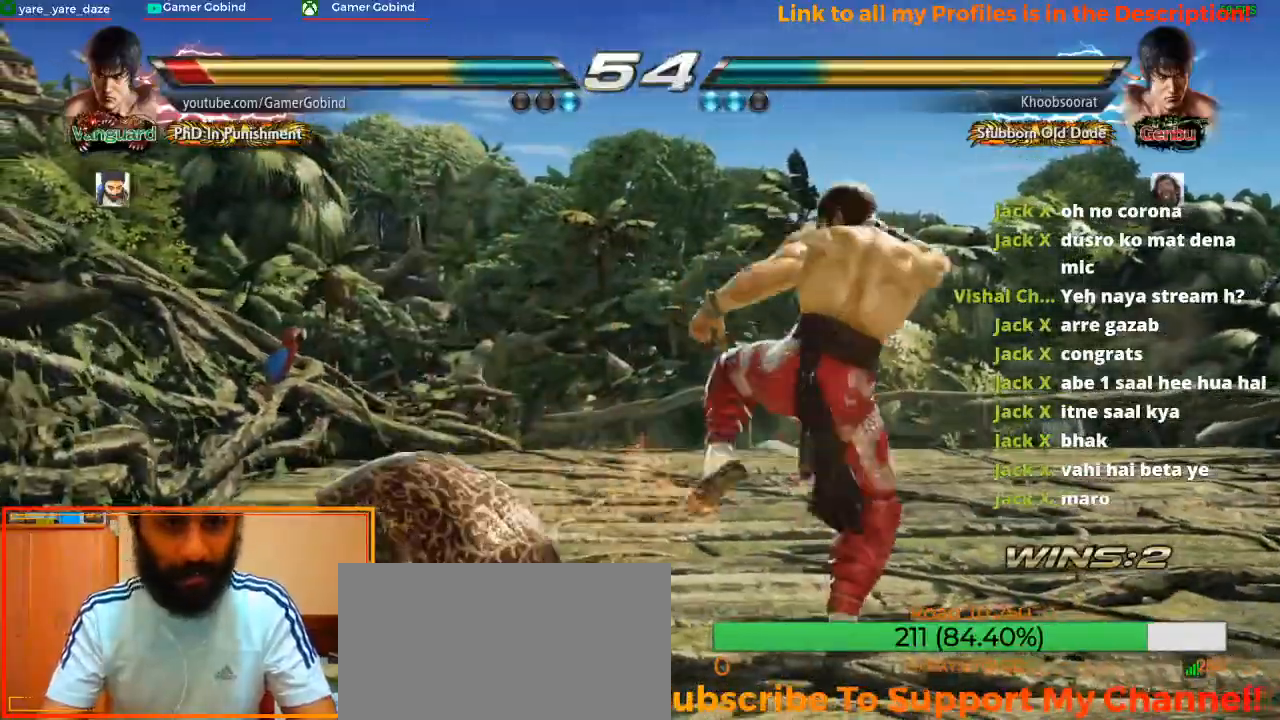
{"buttons": [], "left_stick": "down-left", "events": [[300, "left_stick", "down-left"]]}
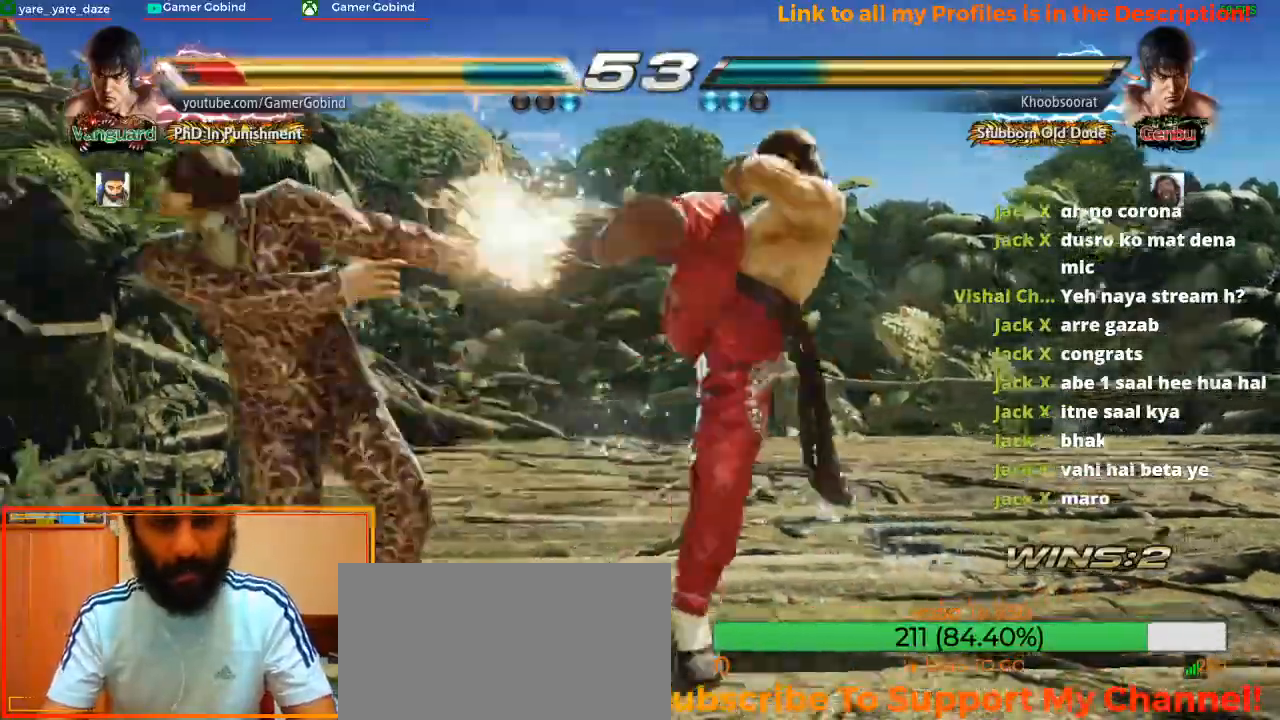
{"buttons": [], "left_stick": "left", "events": [[100, "left_stick", "center"], [333, "left_stick", "left"]]}
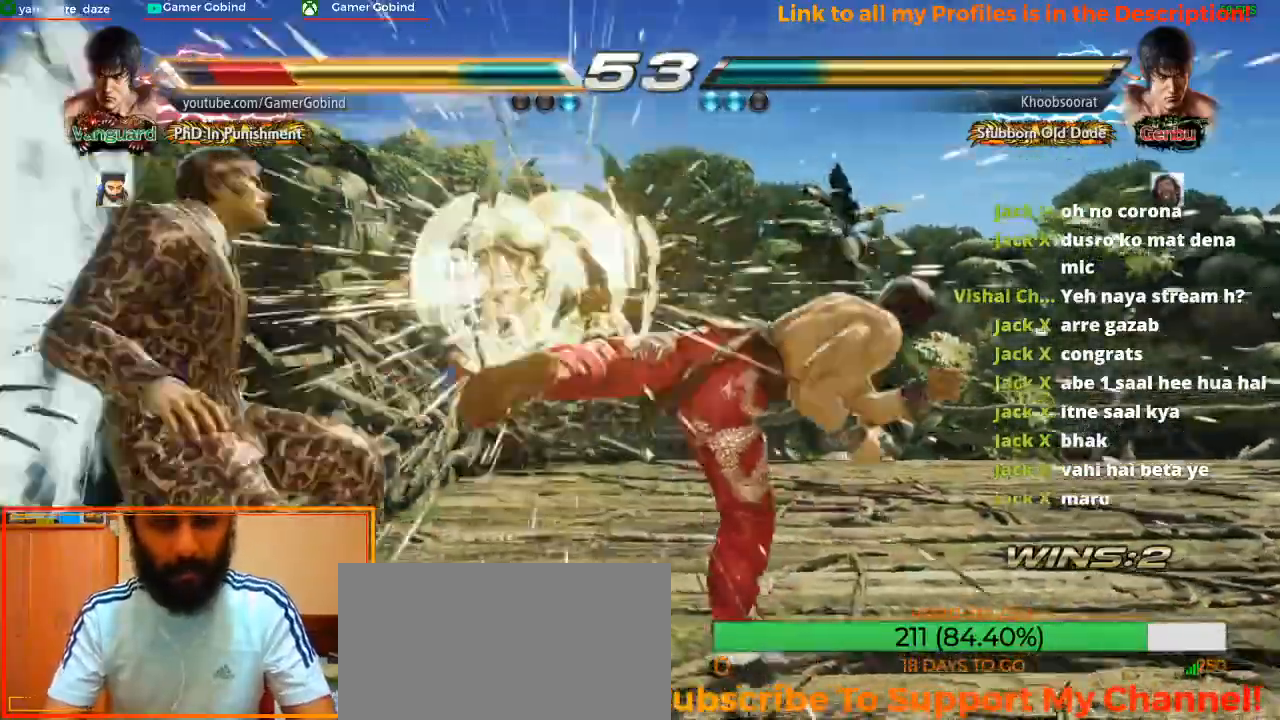
{"buttons": ["SQUARE"], "left_stick": "left", "events": [[400, "SQUARE", "down"]]}
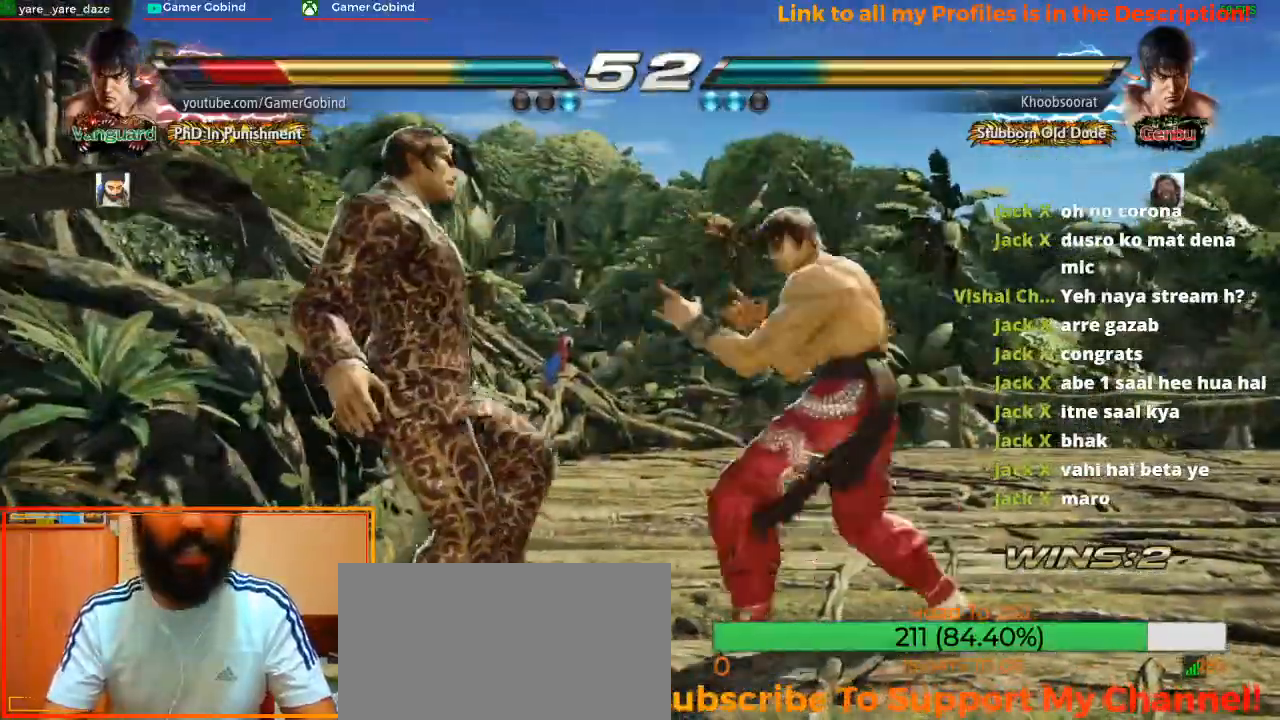
{"buttons": [], "left_stick": "left", "events": [[33, "SQUARE", "up"], [100, "SQUARE", "down"], [167, "SQUARE", "up"], [233, "SQUARE", "down"], [333, "SQUARE", "up"], [400, "SQUARE", "down"], [500, "SQUARE", "up"]]}